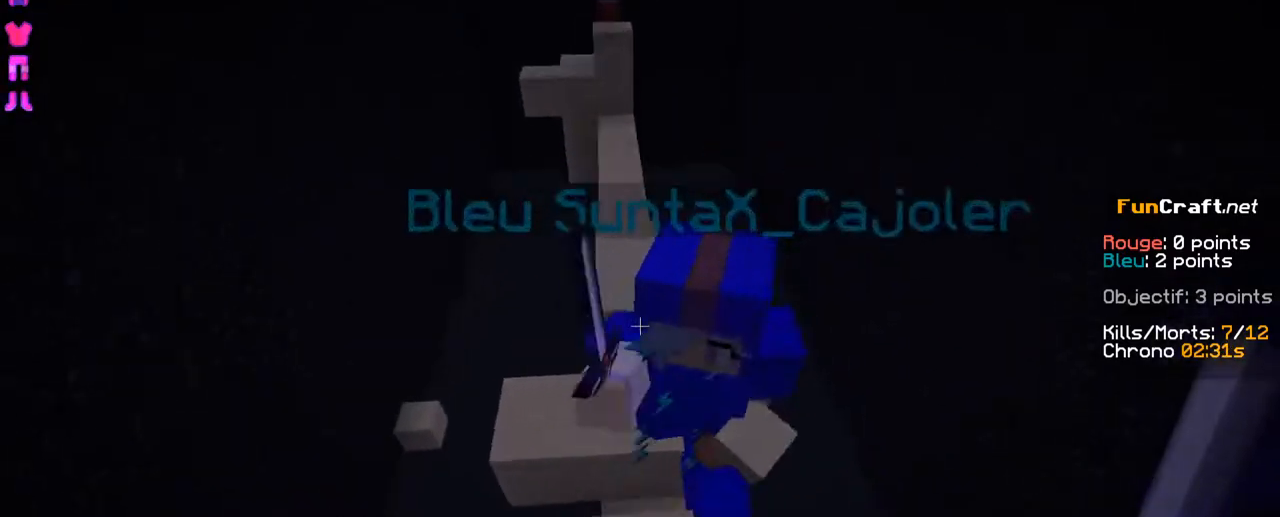
Gameplay with keyboard; each line is a JSON object with the keys held at the frame after it. "events" lists presses ("down") and releases ("up") of "d", "q", "s", "shift", "space" and "z" between this image and that frame as [ms after this image, input, new state], when the widget could be followed in between. No other keys are recorded. Mouse input is not recorded.
{"keys": ["d", "z"], "events": [[67, "space", "up"], [367, "d", "down"]]}
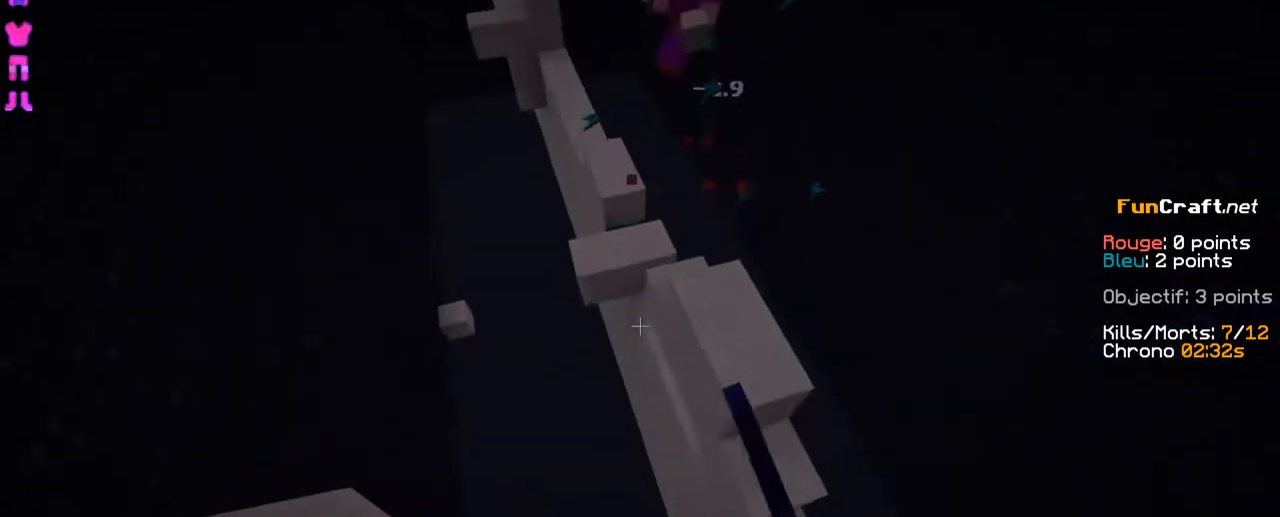
{"keys": ["d", "z"], "events": []}
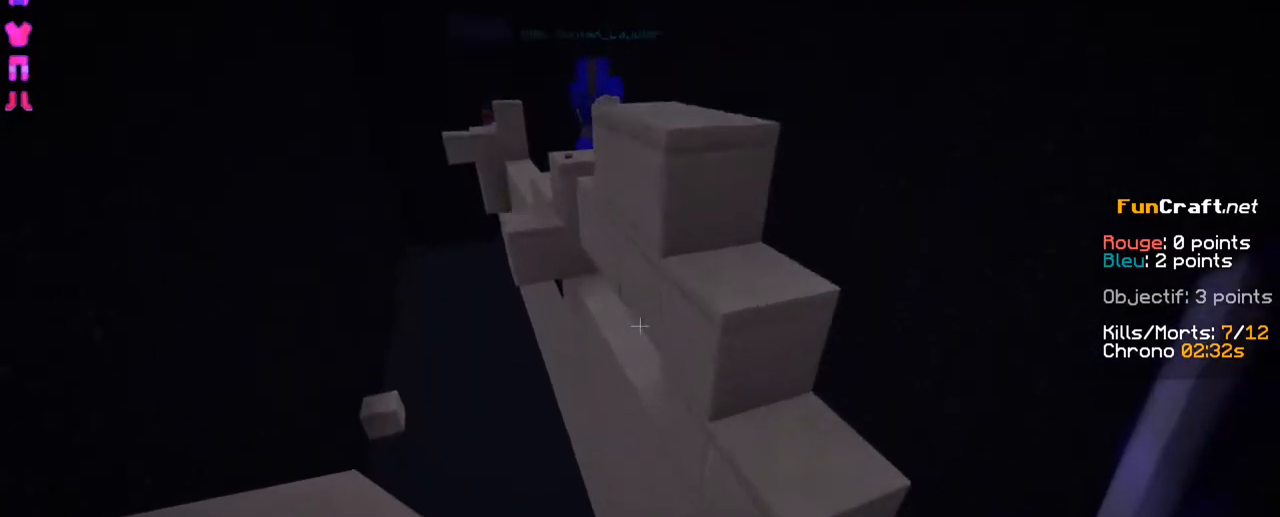
{"keys": ["d", "z"], "events": []}
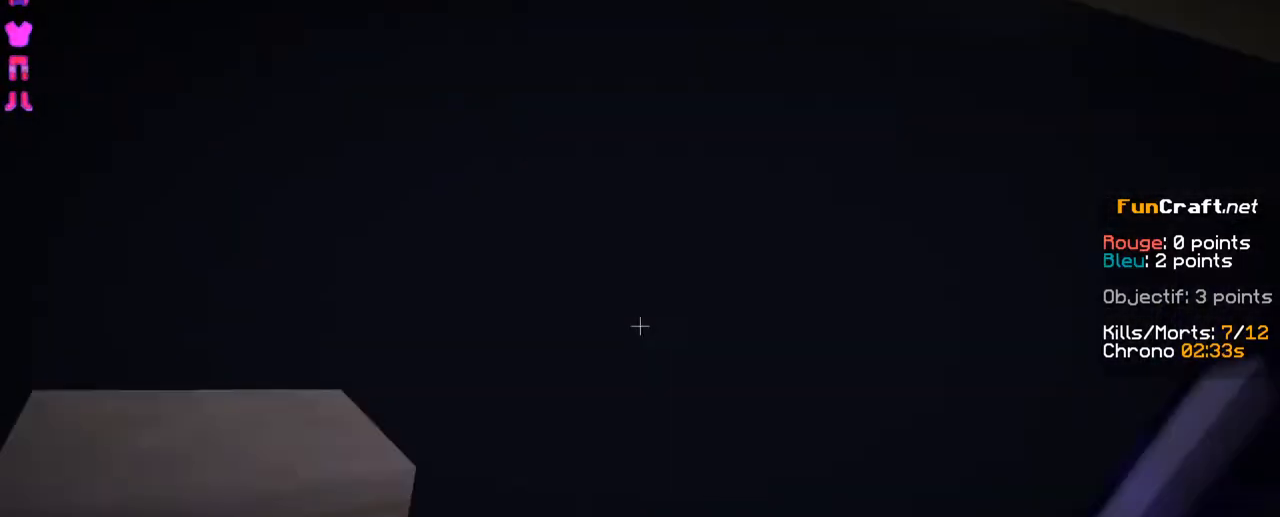
{"keys": [], "events": [[167, "z", "up"], [217, "d", "up"]]}
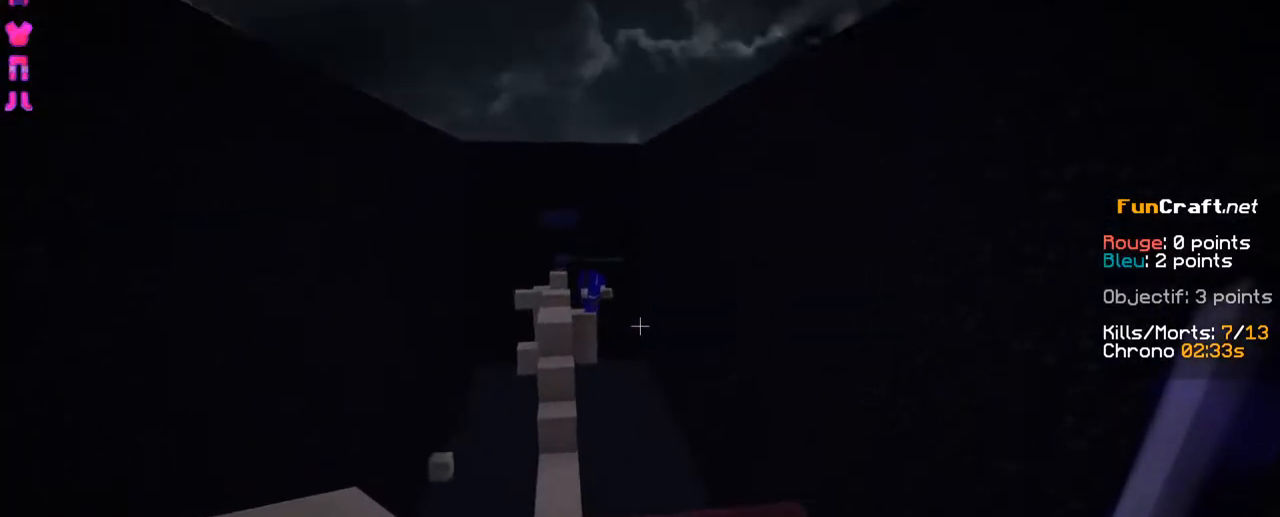
{"keys": ["z"], "events": [[117, "z", "down"]]}
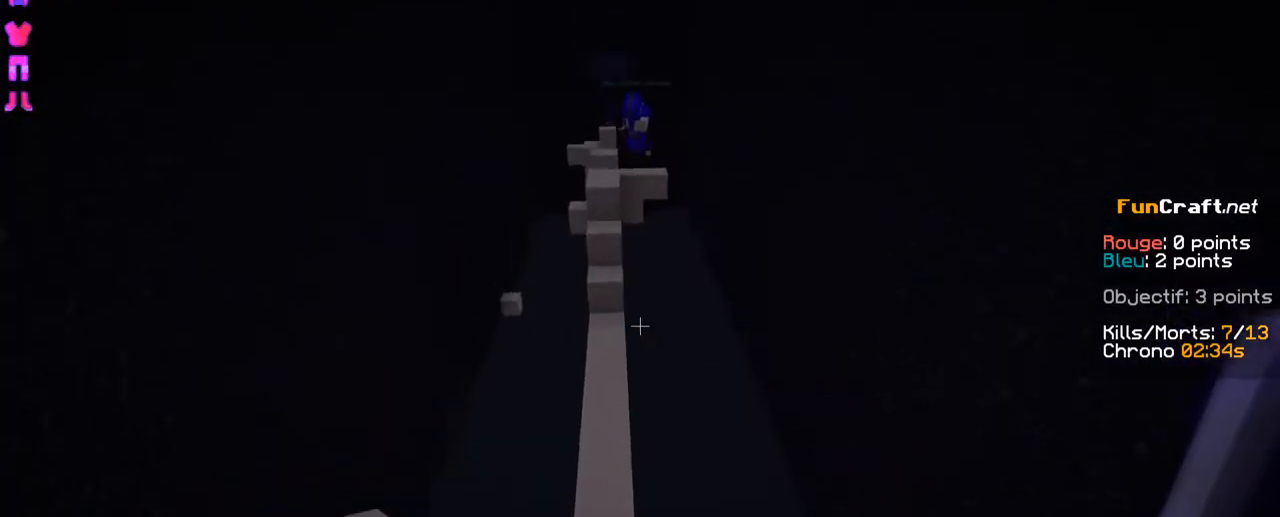
{"keys": ["q", "space", "z"], "events": [[17, "space", "down"], [467, "q", "down"]]}
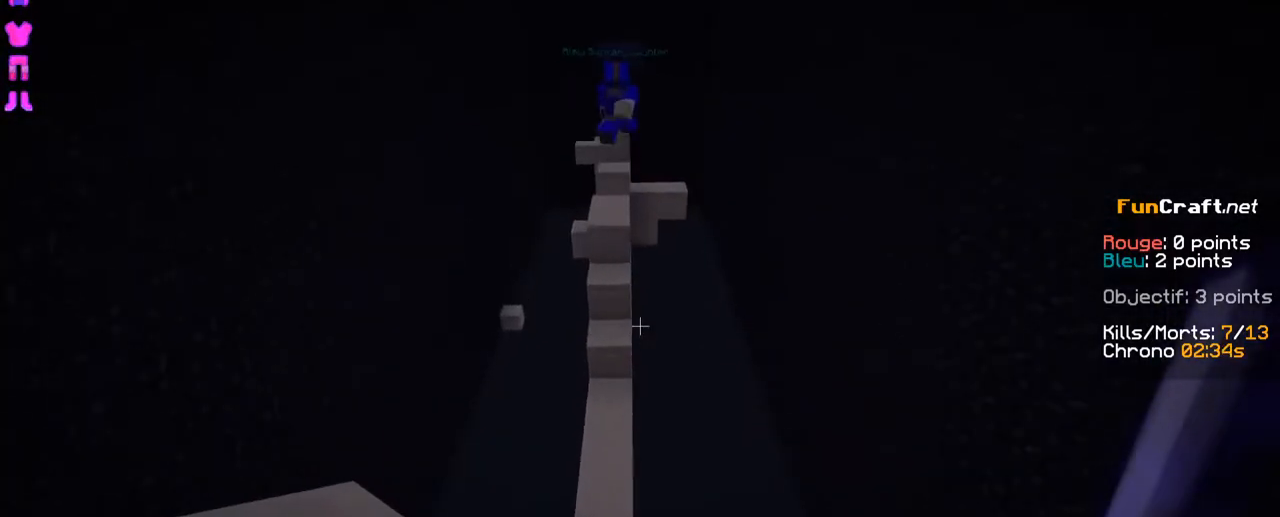
{"keys": ["space", "z"], "events": [[217, "q", "up"]]}
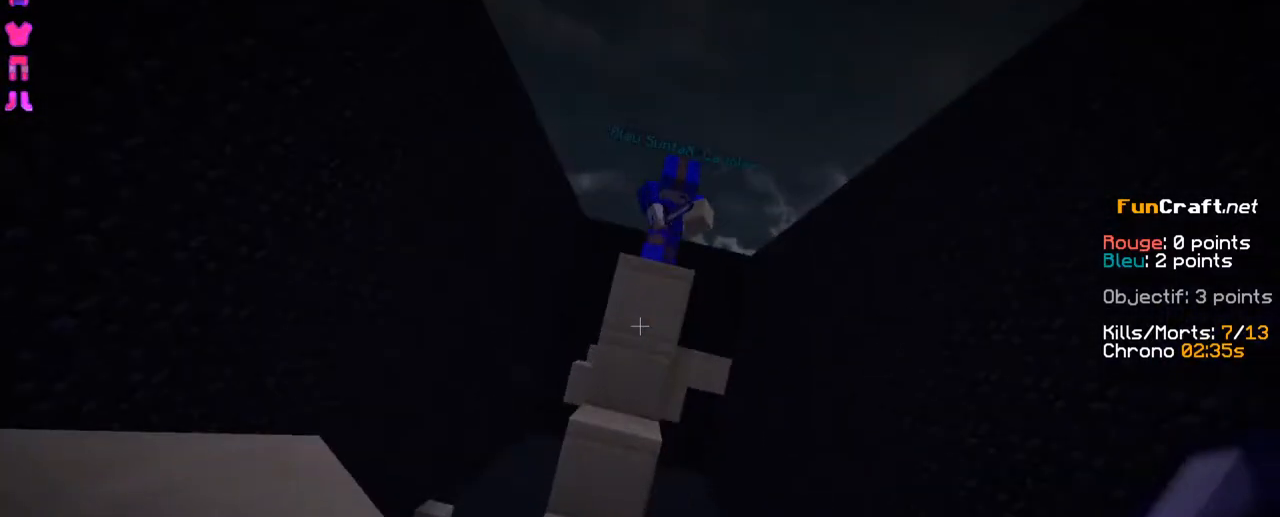
{"keys": ["z"], "events": [[317, "space", "up"]]}
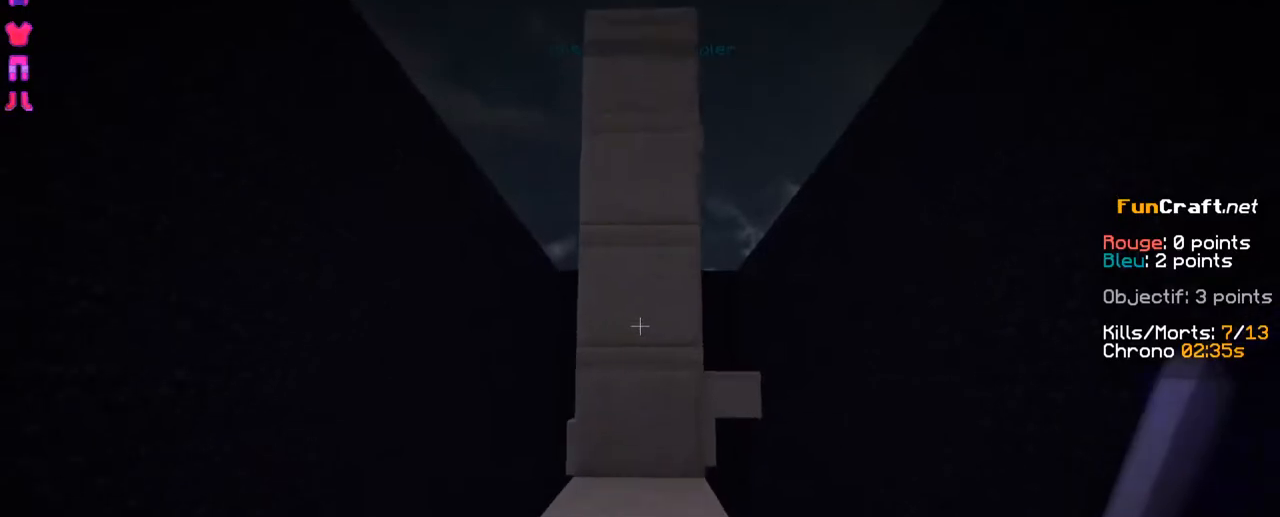
{"keys": [], "events": [[67, "z", "up"], [367, "s", "down"], [467, "s", "up"]]}
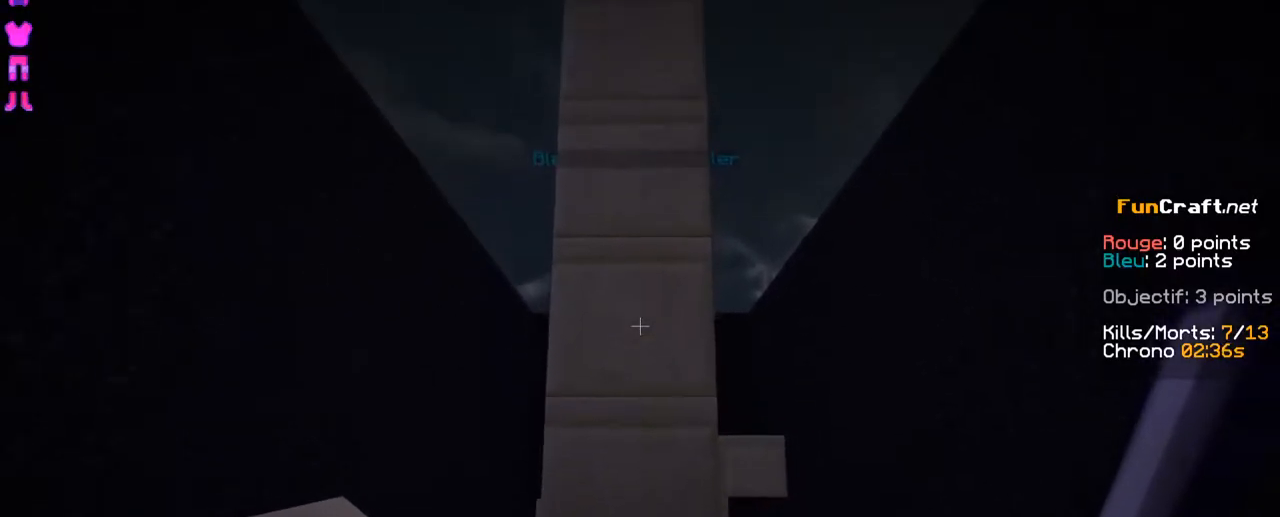
{"keys": [], "events": []}
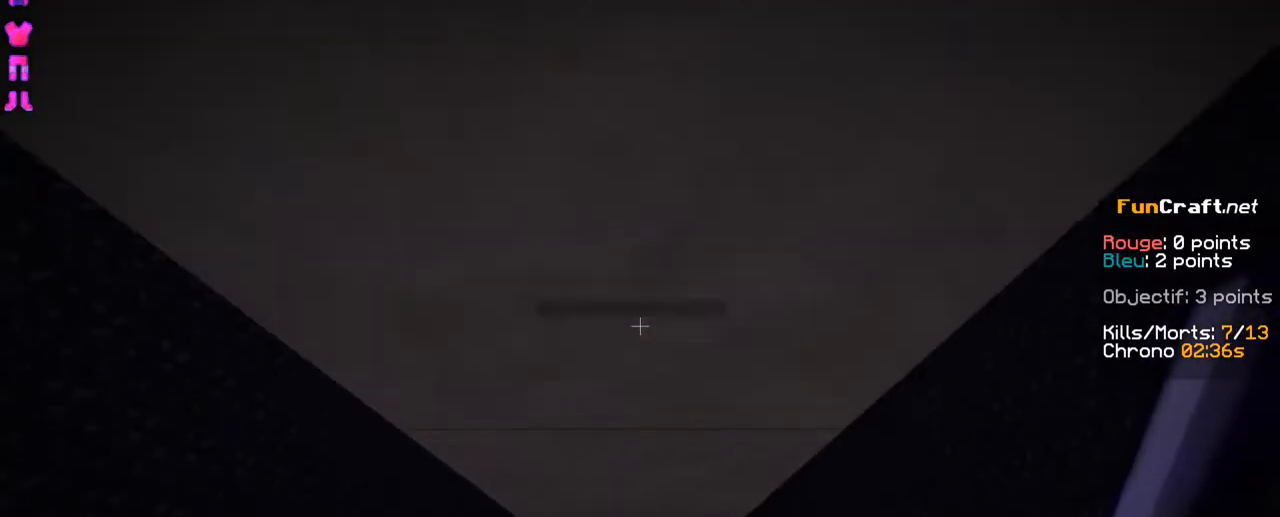
{"keys": ["s"]}
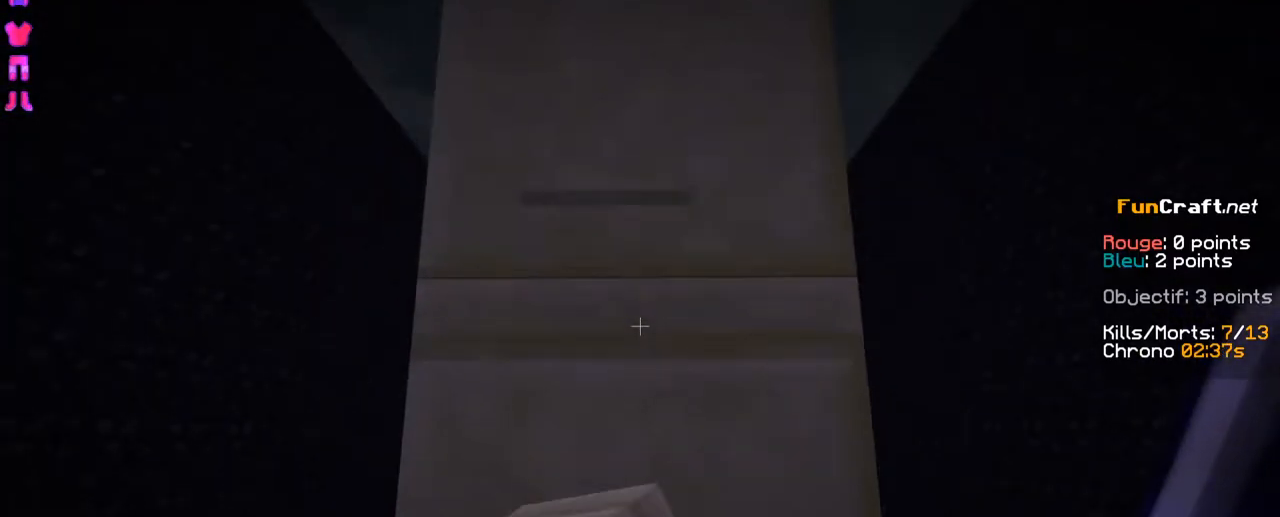
{"keys": ["s"], "events": []}
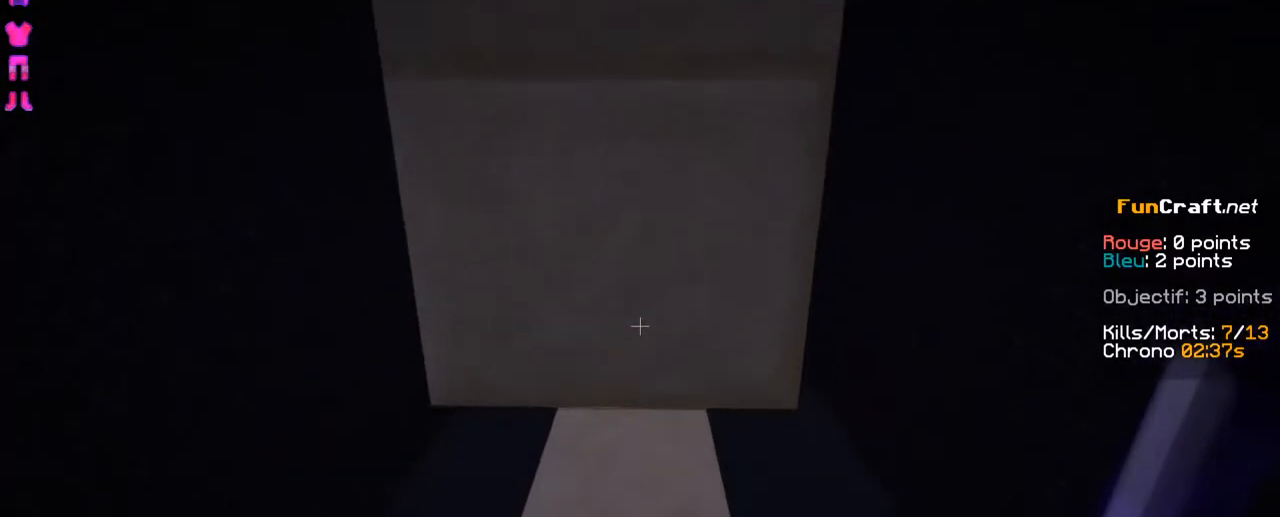
{"keys": [], "events": [[217, "s", "up"]]}
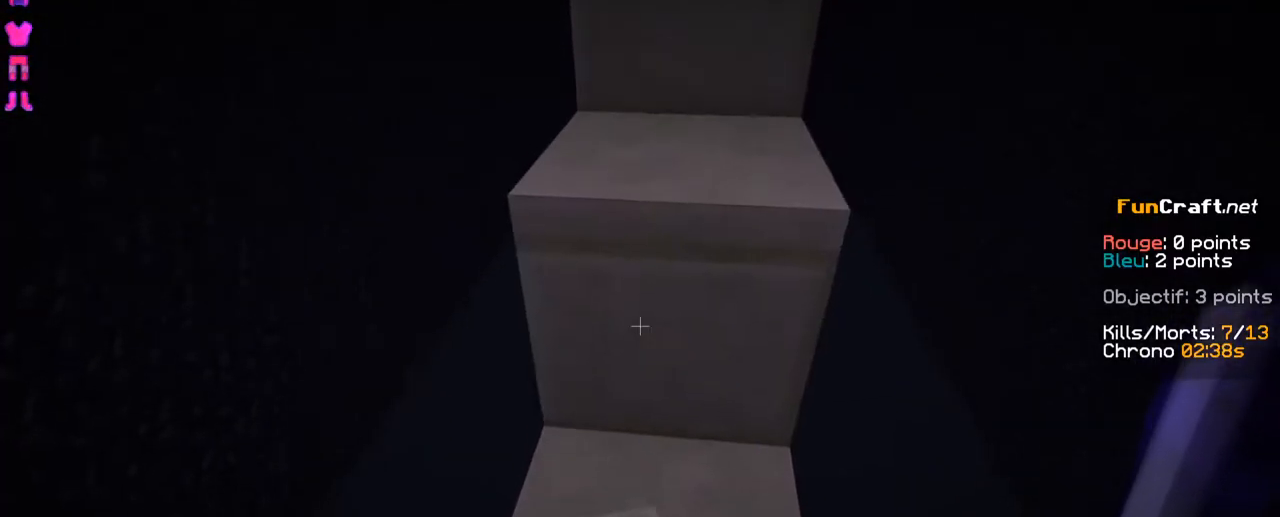
{"keys": ["space", "z"], "events": [[367, "space", "down"], [367, "z", "down"]]}
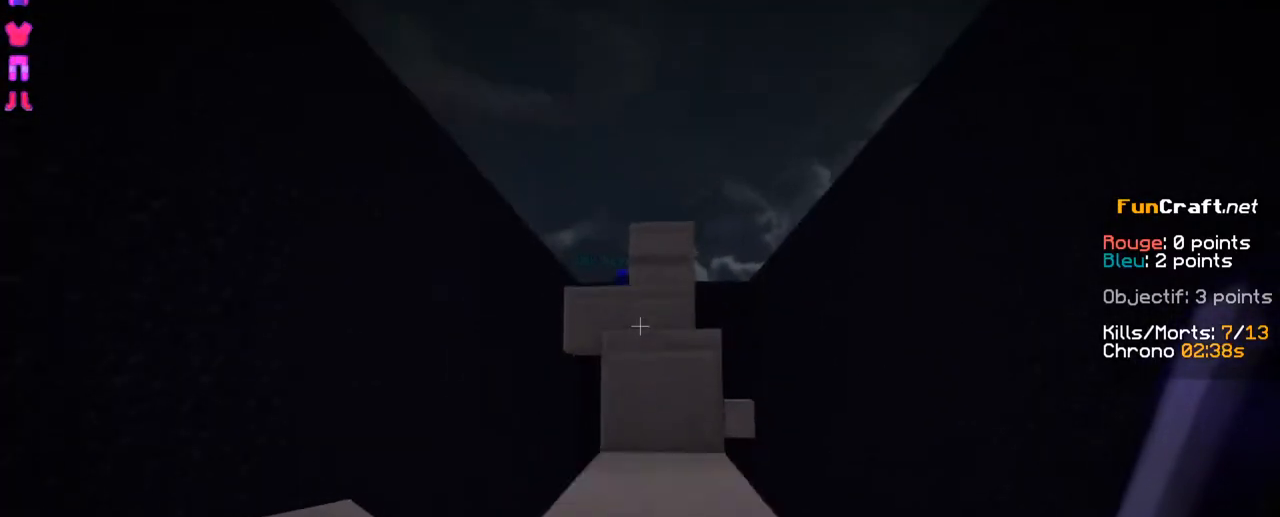
{"keys": ["space", "z"], "events": [[117, "space", "up"], [367, "space", "down"]]}
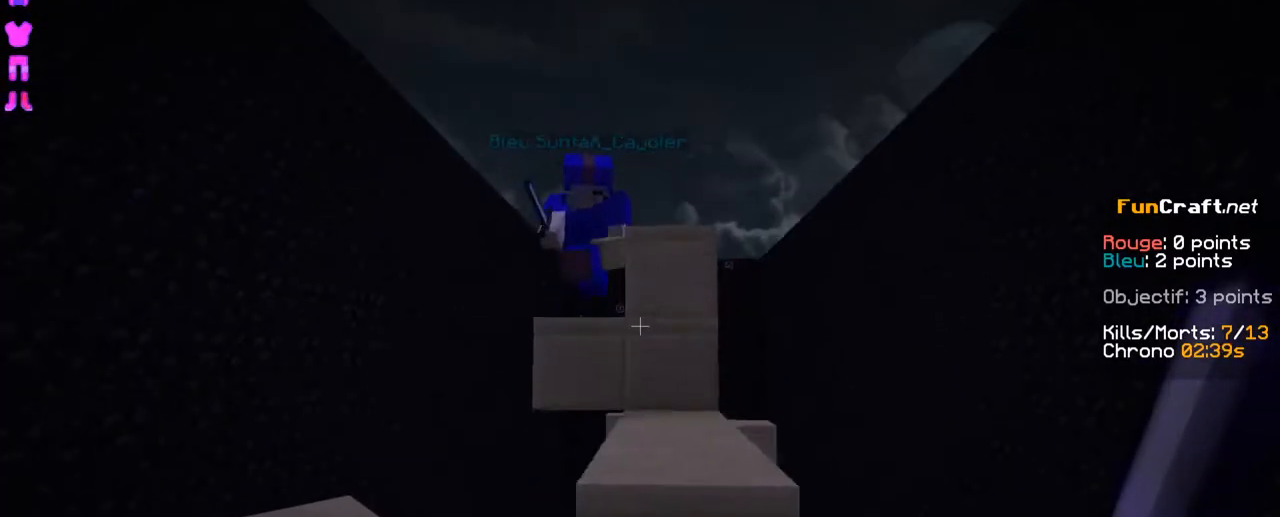
{"keys": [], "events": [[67, "space", "up"], [317, "z", "up"]]}
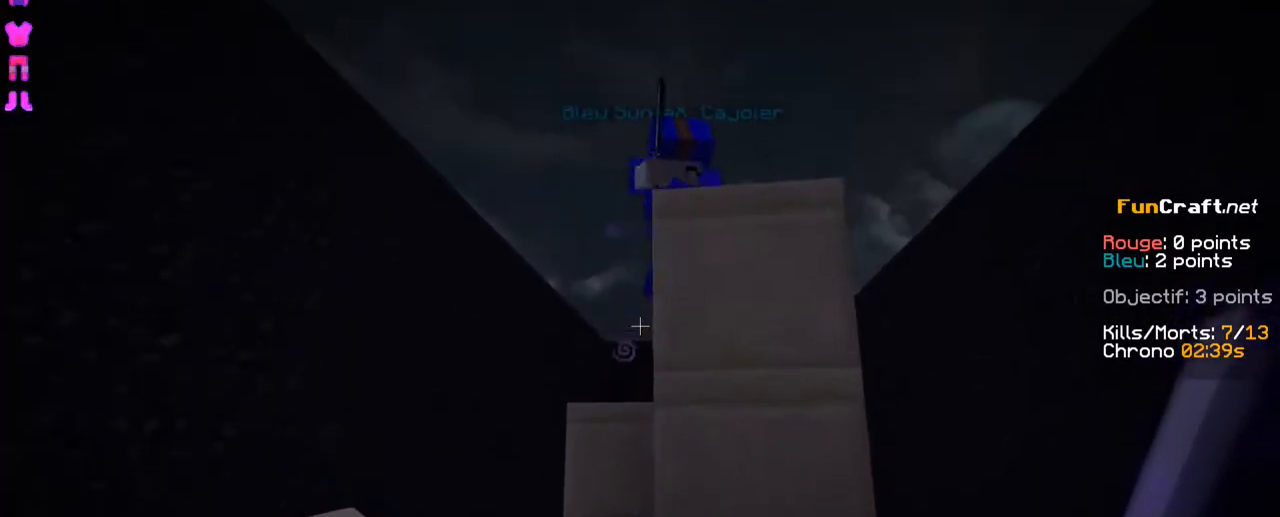
{"keys": [], "events": []}
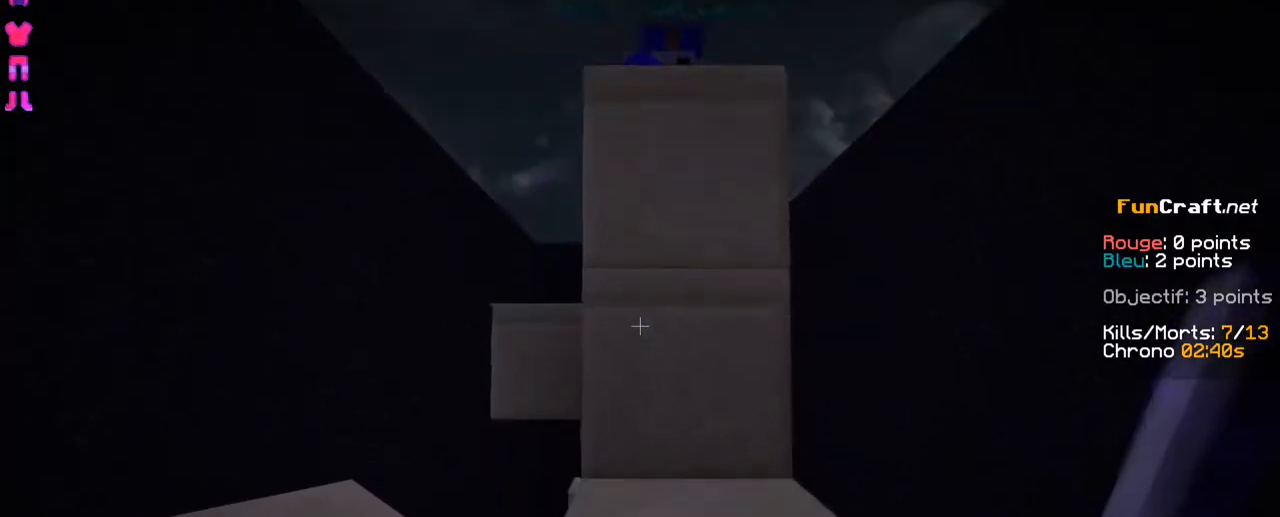
{"keys": ["space", "z"], "events": [[367, "space", "down"], [367, "z", "down"]]}
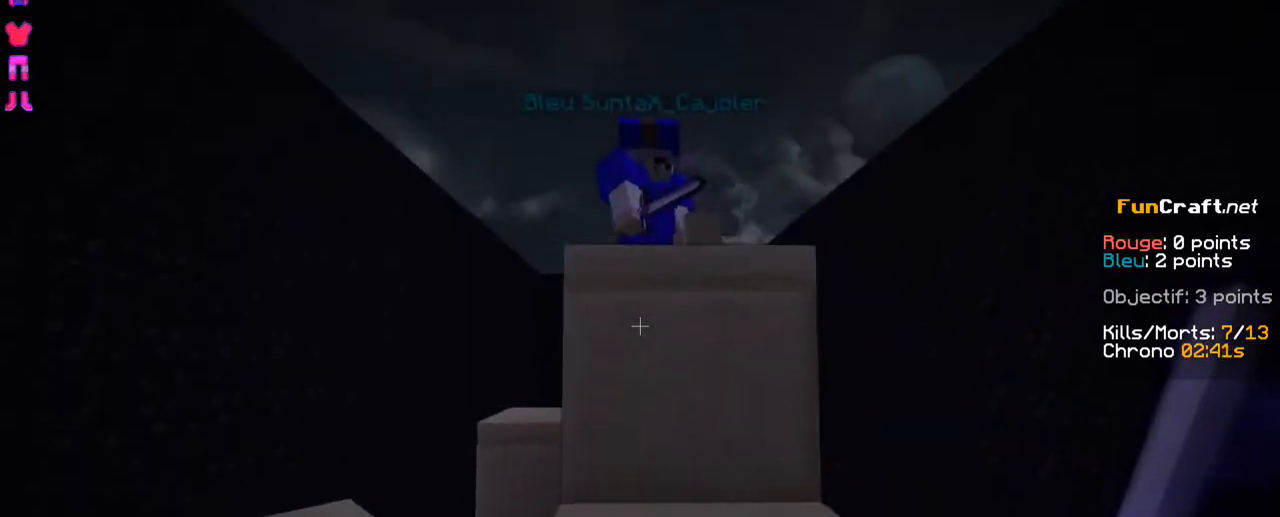
{"keys": [], "events": [[117, "space", "up"], [167, "z", "up"]]}
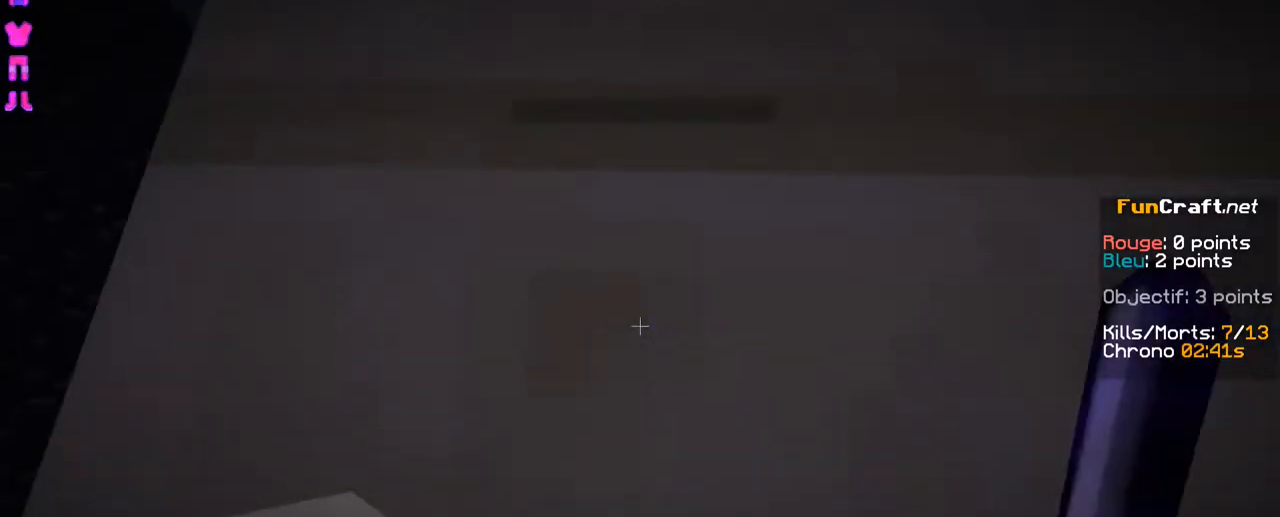
{"keys": [], "events": [[117, "s", "down"], [467, "s", "up"]]}
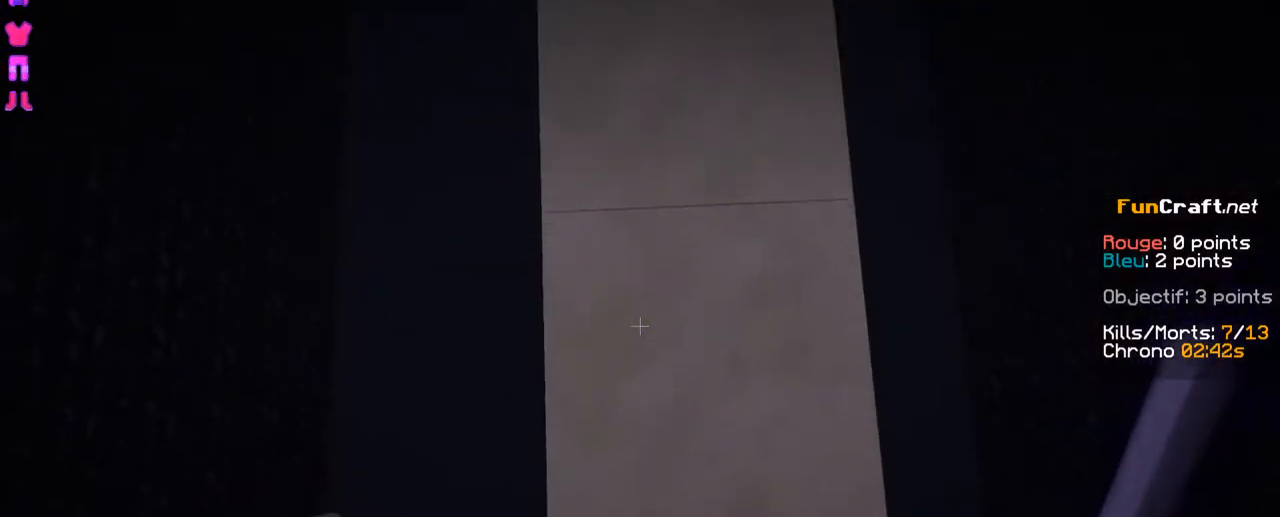
{"keys": [], "events": [[217, "space", "down"], [317, "space", "up"]]}
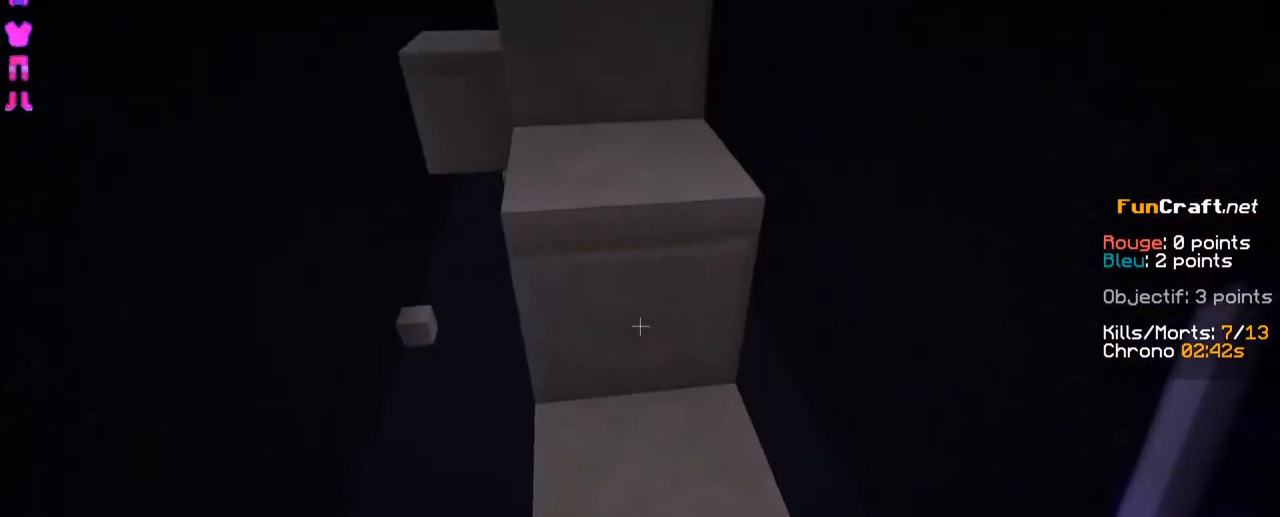
{"keys": ["space", "z"], "events": [[367, "space", "down"], [417, "z", "down"]]}
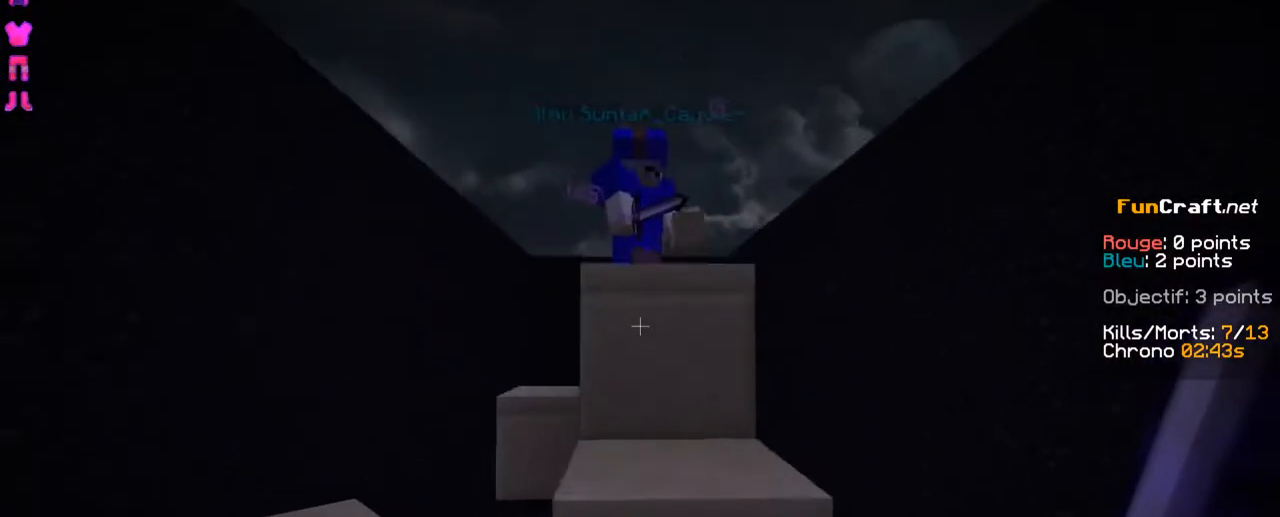
{"keys": ["space", "z"], "events": [[67, "space", "up"], [367, "space", "down"]]}
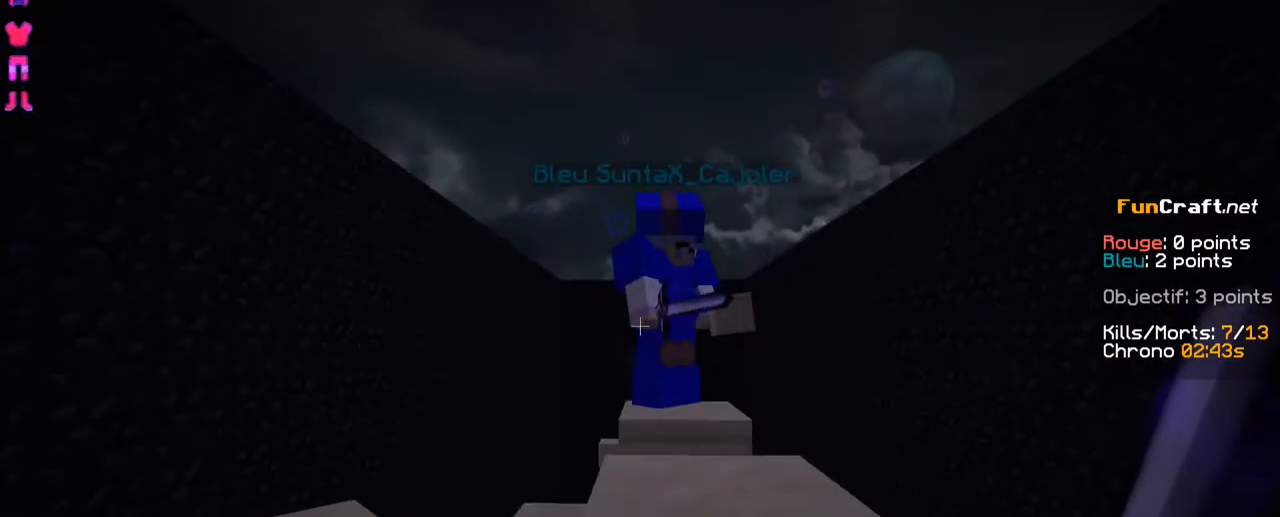
{"keys": [], "events": [[17, "space", "up"], [117, "z", "up"]]}
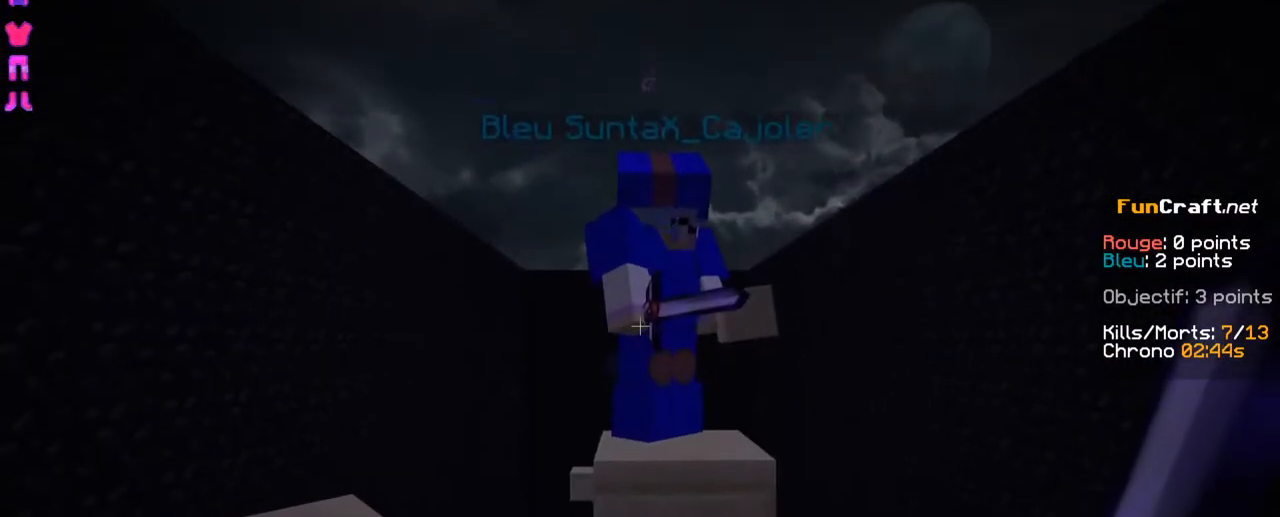
{"keys": ["z"], "events": [[417, "z", "down"]]}
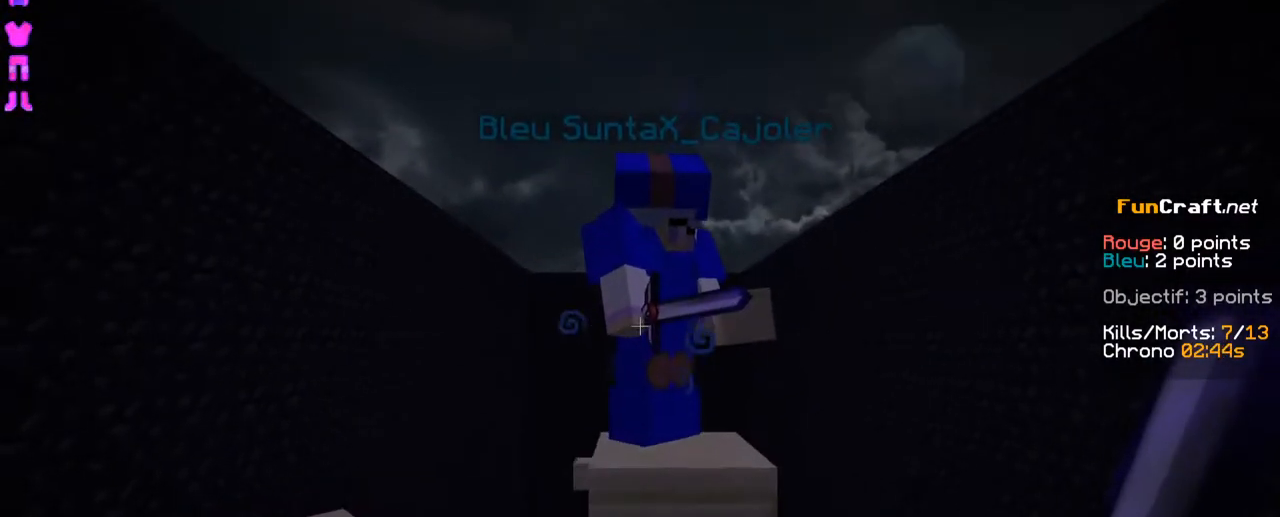
{"keys": ["space"], "events": [[67, "z", "up"], [417, "space", "down"]]}
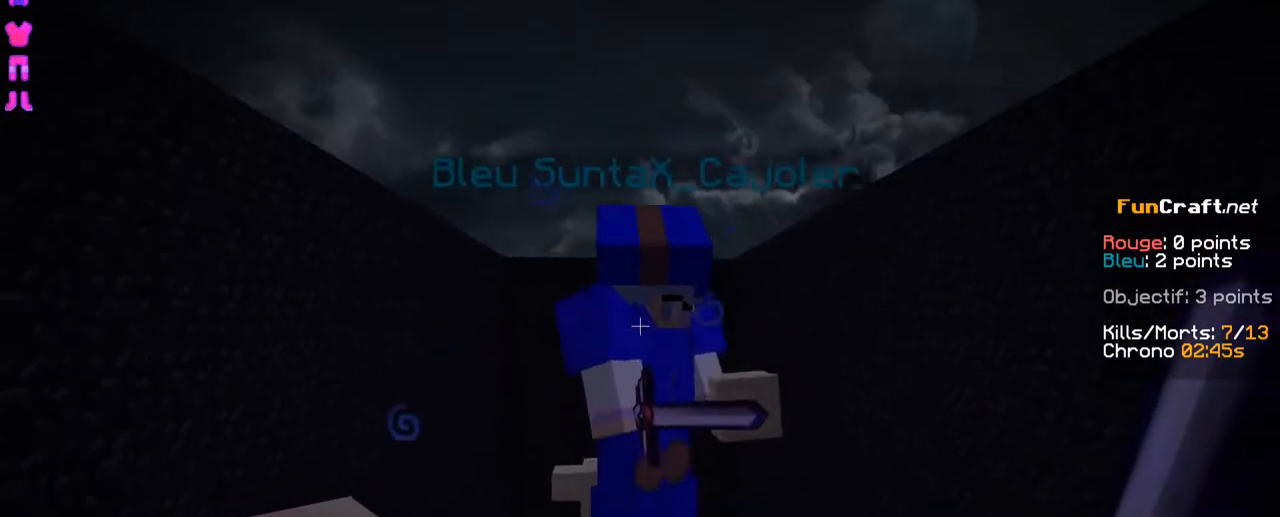
{"keys": ["q"], "events": [[17, "z", "down"], [117, "space", "up"], [267, "q", "down"], [417, "z", "up"]]}
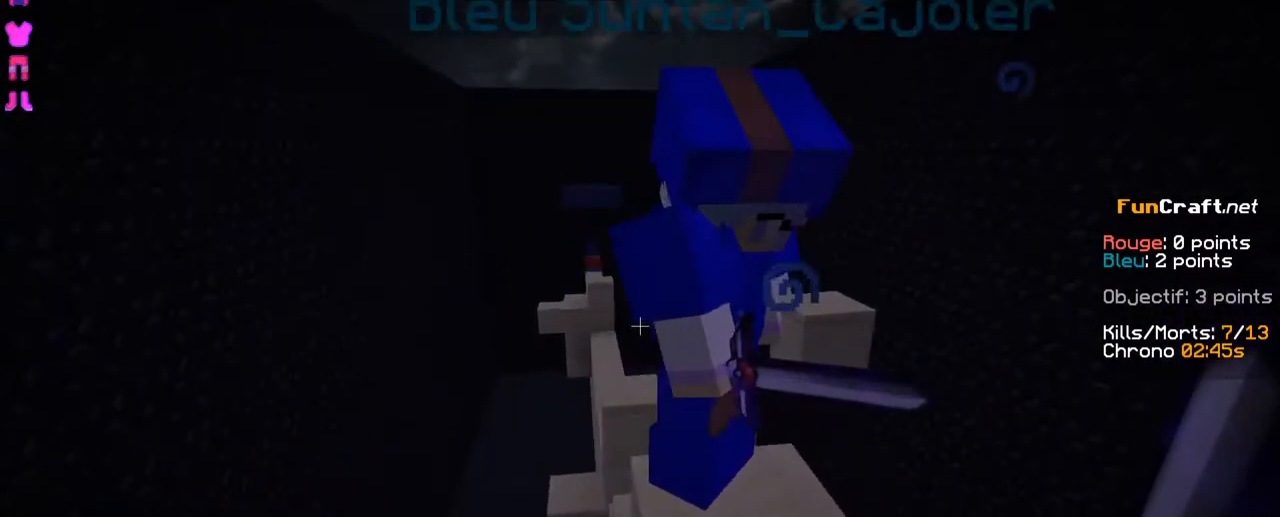
{"keys": [], "events": [[17, "q", "up"]]}